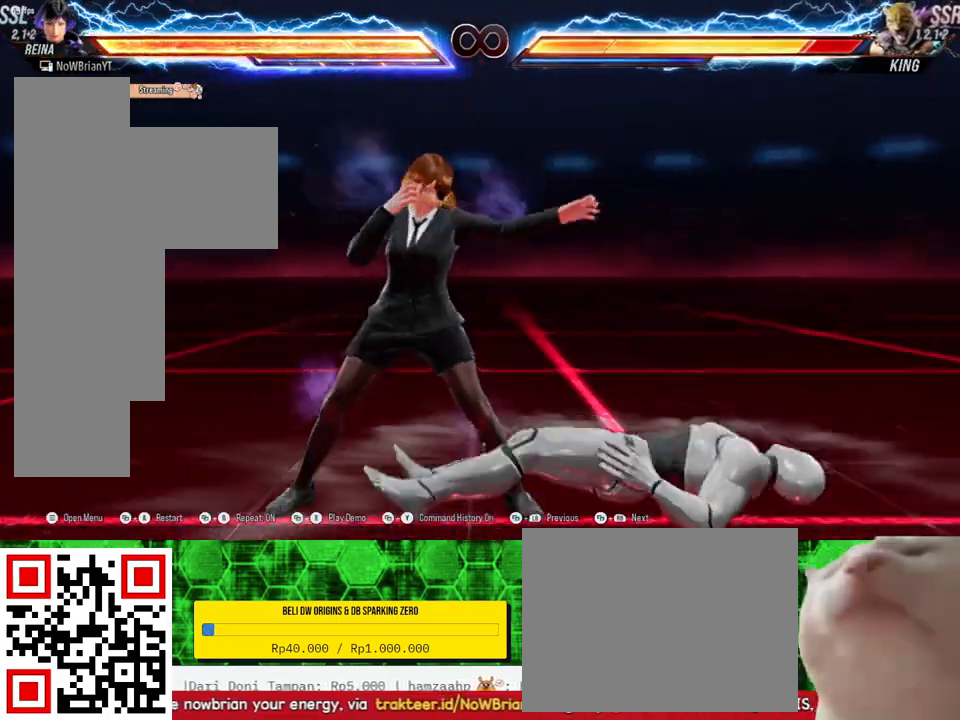
Gameplay with a controller (PlayStation layout); each line is a JSON object with the inputs held at the frame after it. "events" lists button and stick changes between this image and that frame as [ms after this image, input, new state], when the widget could be followed in between. Not read: SELECT left_stick.
{"buttons": [], "right_stick": "center", "events": [[300, "CROSS", "down"], [433, "CROSS", "up"]]}
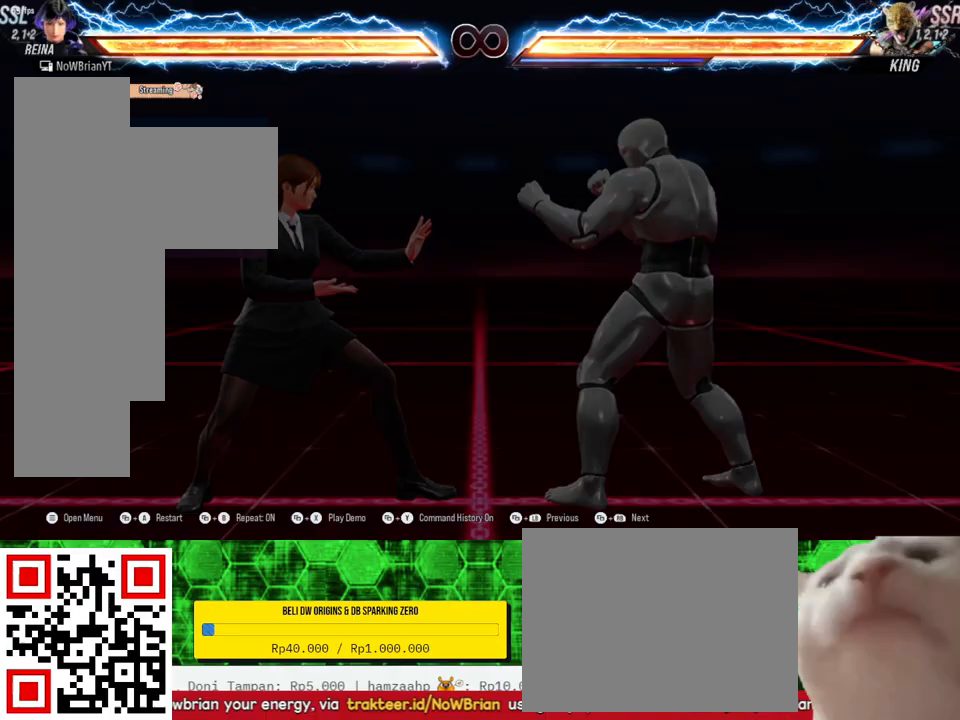
{"buttons": ["TRIANGLE", "DPAD_DOWN", "DPAD_RIGHT"], "right_stick": "center", "events": [[233, "DPAD_RIGHT", "down"], [267, "DPAD_RIGHT", "up"], [400, "DPAD_DOWN", "down"], [433, "DPAD_RIGHT", "down"], [433, "TRIANGLE", "down"]]}
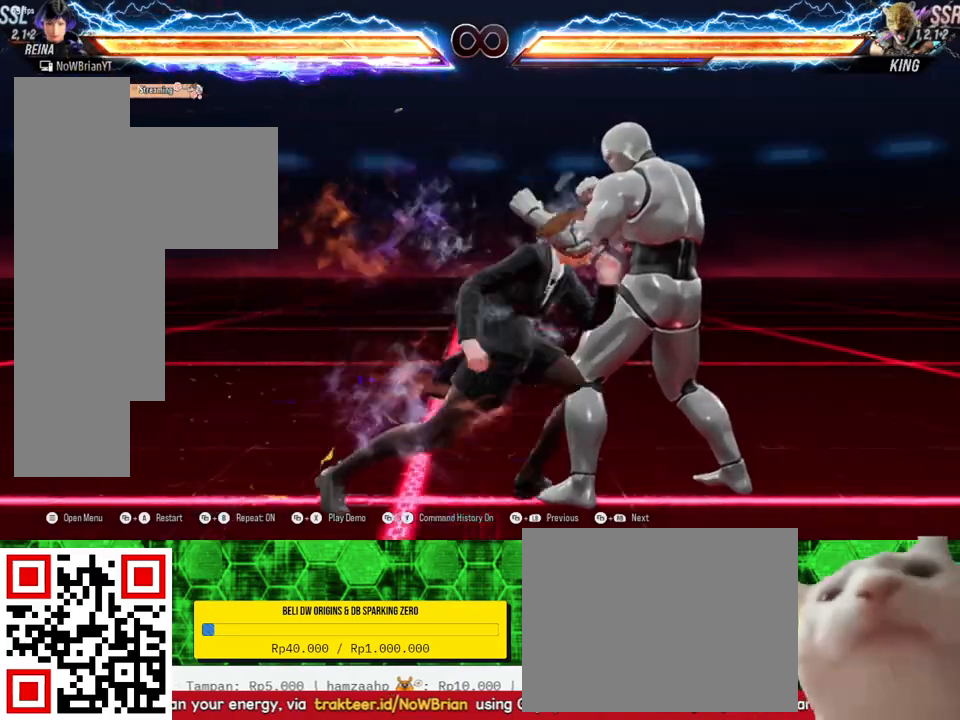
{"buttons": ["SQUARE"], "right_stick": "center", "events": [[33, "DPAD_DOWN", "up"], [33, "TRIANGLE", "up"], [67, "DPAD_RIGHT", "up"], [500, "SQUARE", "down"]]}
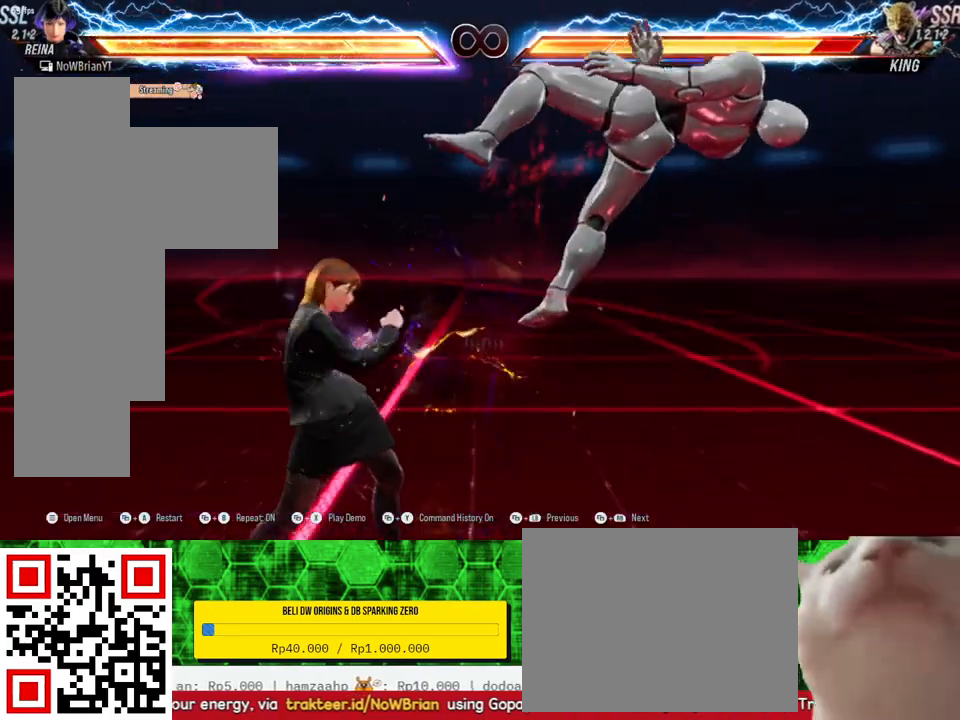
{"buttons": [], "right_stick": "center", "events": [[67, "SQUARE", "up"], [167, "SQUARE", "down"], [267, "SQUARE", "up"]]}
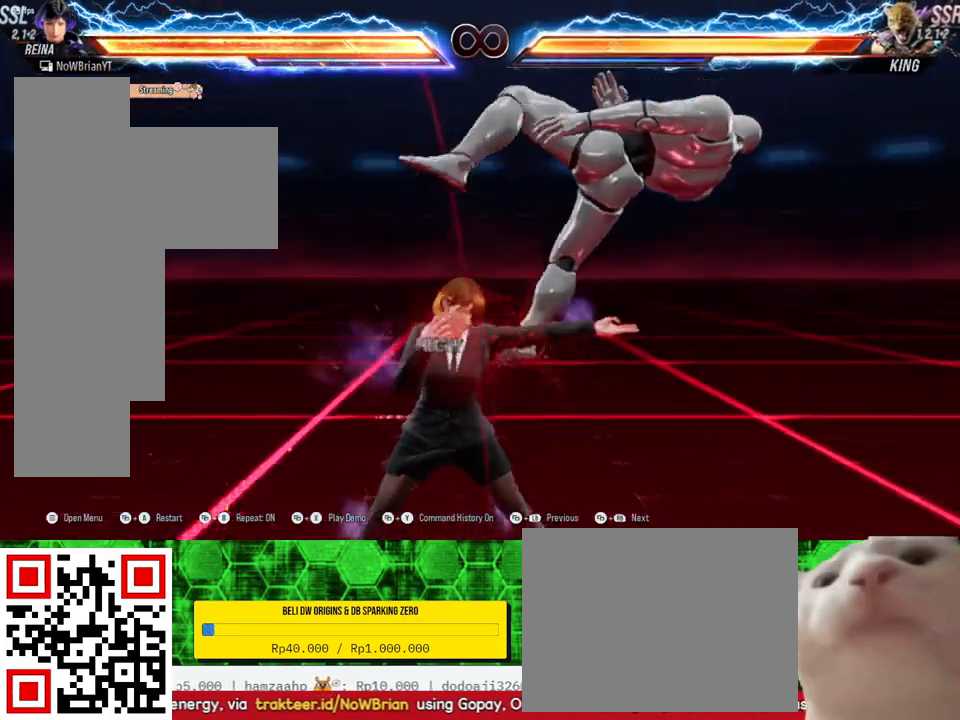
{"buttons": [], "right_stick": "center", "events": [[67, "SQUARE", "down"], [167, "SQUARE", "up"]]}
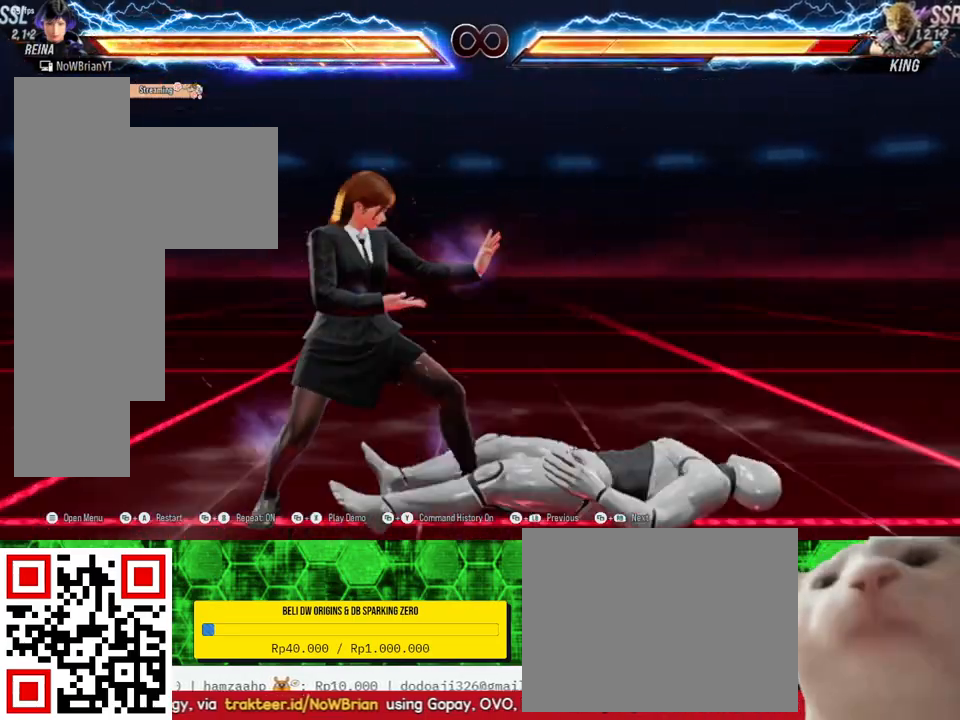
{"buttons": [], "right_stick": "center", "events": [[133, "CROSS", "down"], [233, "CROSS", "up"]]}
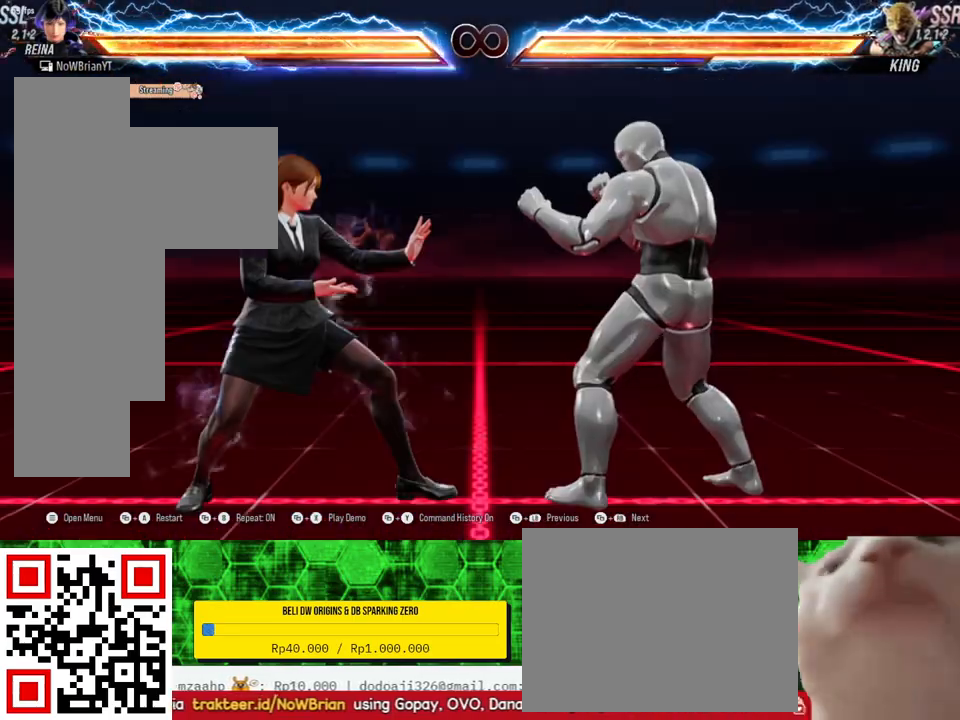
{"buttons": ["TRIANGLE", "DPAD_DOWN", "DPAD_RIGHT"], "right_stick": "center", "events": [[200, "DPAD_RIGHT", "down"], [267, "DPAD_RIGHT", "up"], [400, "DPAD_DOWN", "down"], [433, "DPAD_RIGHT", "down"], [433, "TRIANGLE", "down"]]}
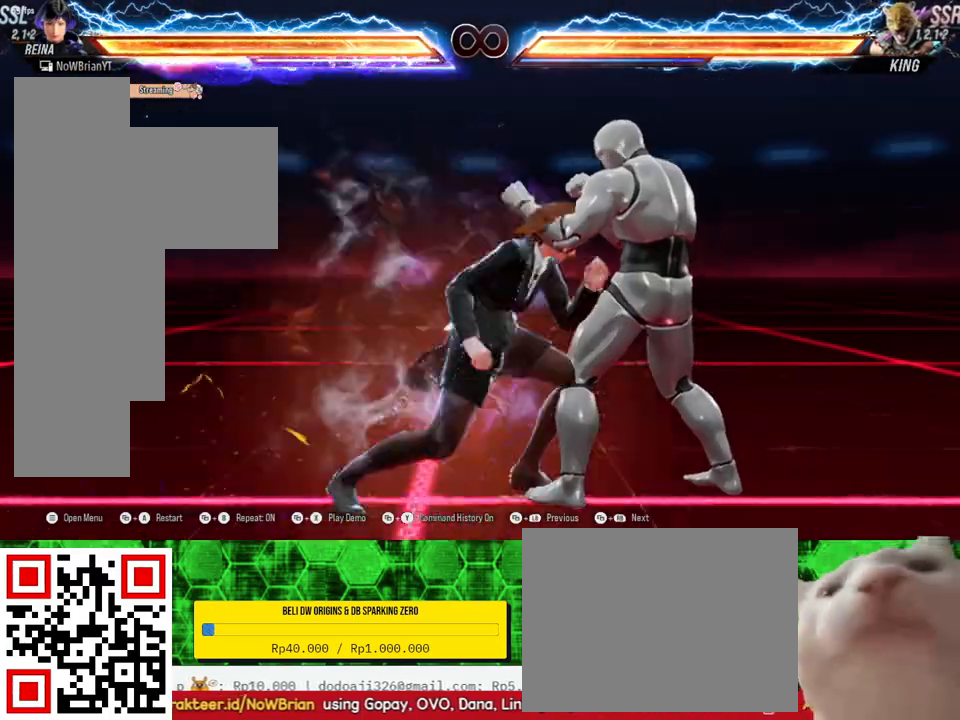
{"buttons": [], "right_stick": "center", "events": [[33, "DPAD_DOWN", "up"], [33, "TRIANGLE", "up"], [67, "DPAD_RIGHT", "up"]]}
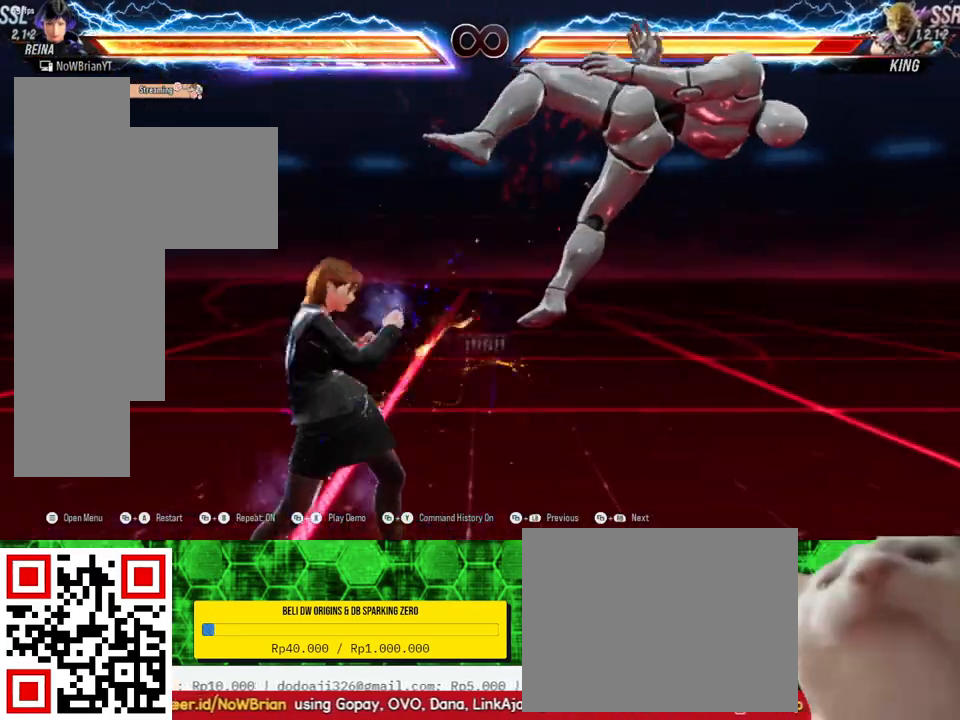
{"buttons": [], "right_stick": "center", "events": [[33, "DPAD_RIGHT", "down"], [33, "DPAD_UP", "down"], [33, "SQUARE", "down"], [133, "SQUARE", "up"], [267, "DPAD_RIGHT", "up"], [267, "DPAD_UP", "up"]]}
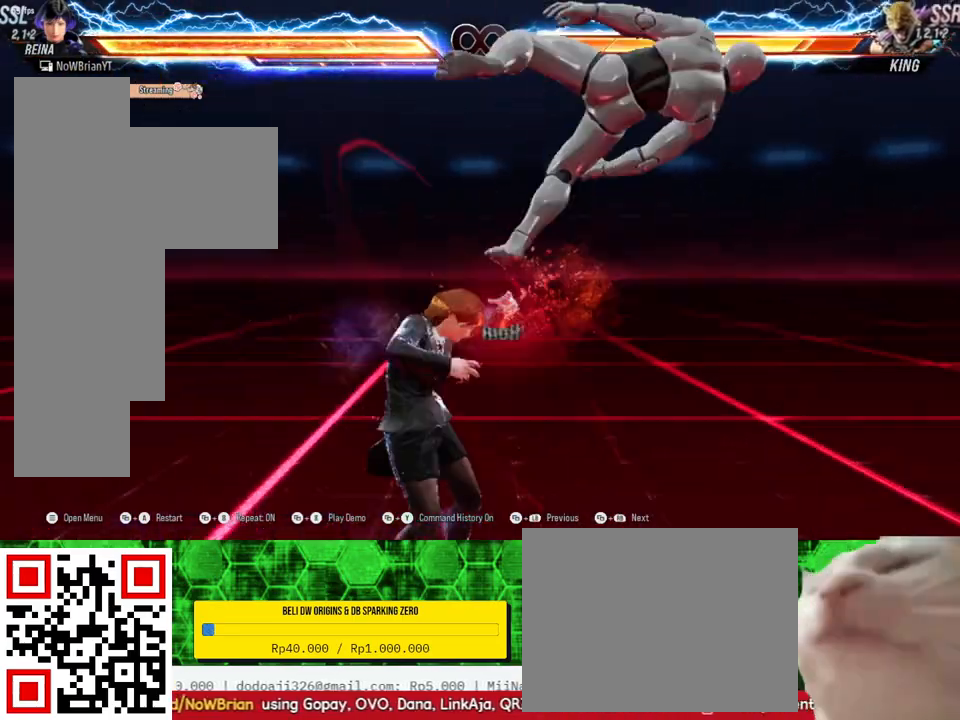
{"buttons": ["DPAD_RIGHT"], "right_stick": "center", "events": [[167, "DPAD_RIGHT", "down"], [233, "DPAD_RIGHT", "up"], [333, "DPAD_RIGHT", "down"], [367, "TRIANGLE", "down"], [467, "TRIANGLE", "up"]]}
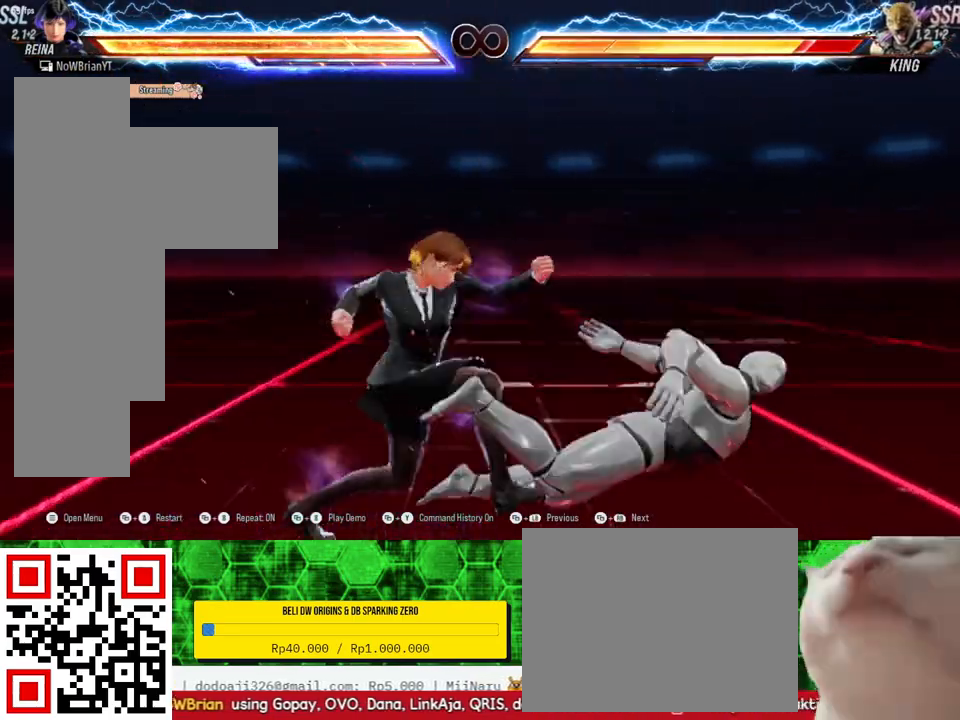
{"buttons": [], "right_stick": "center", "events": [[400, "DPAD_RIGHT", "up"]]}
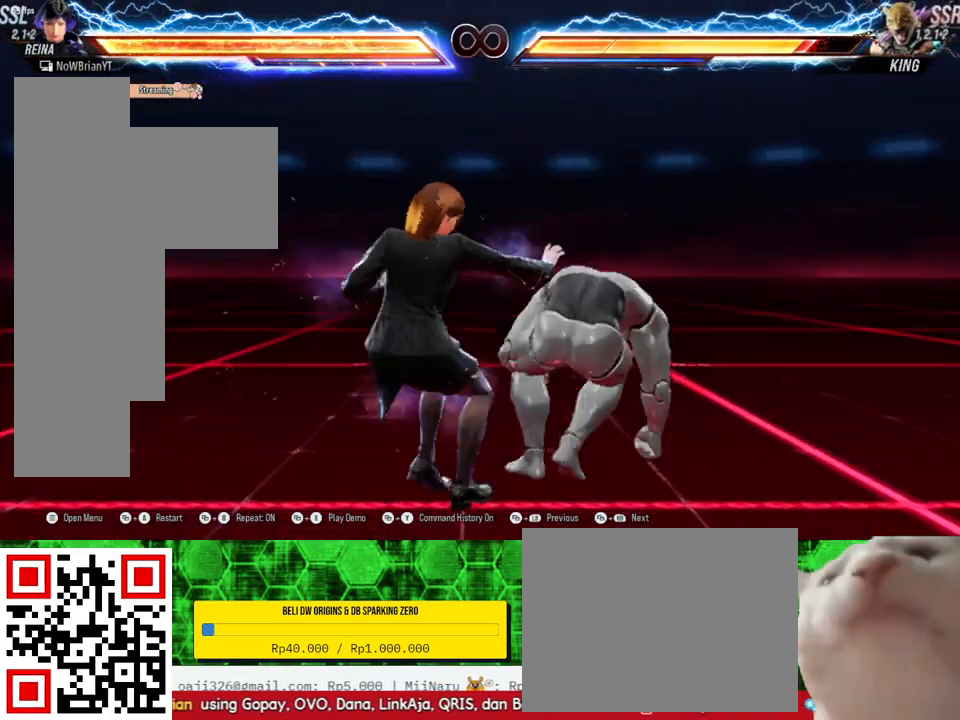
{"buttons": [], "right_stick": "center", "events": [[167, "CROSS", "down"], [300, "CROSS", "up"]]}
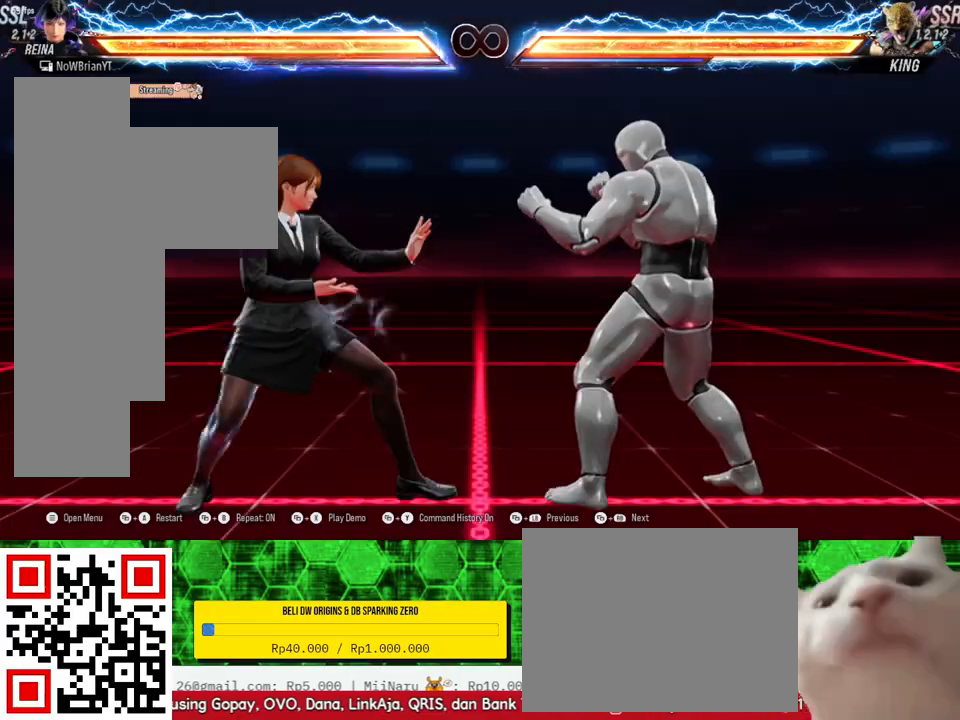
{"buttons": [], "right_stick": "center", "events": [[33, "DPAD_RIGHT", "down"], [100, "DPAD_RIGHT", "up"], [233, "DPAD_DOWN", "down"], [233, "DPAD_RIGHT", "down"], [233, "TRIANGLE", "down"], [367, "DPAD_DOWN", "up"], [367, "TRIANGLE", "up"], [400, "DPAD_RIGHT", "up"]]}
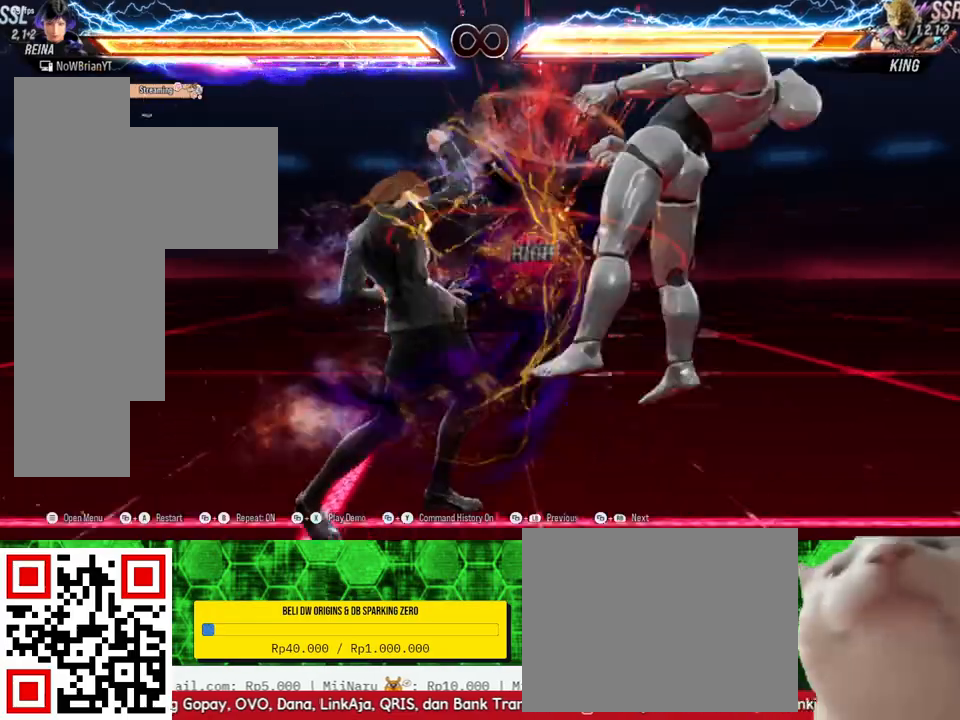
{"buttons": [], "right_stick": "center", "events": [[333, "SQUARE", "down"], [400, "SQUARE", "up"]]}
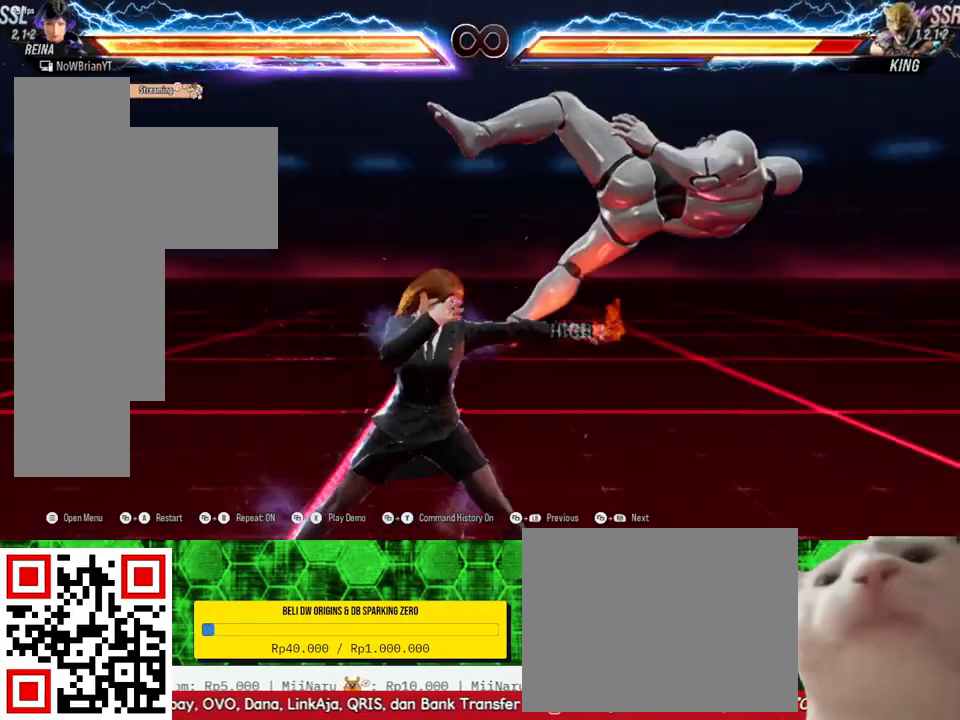
{"buttons": ["CROSS"], "right_stick": "center", "events": [[433, "CROSS", "down"]]}
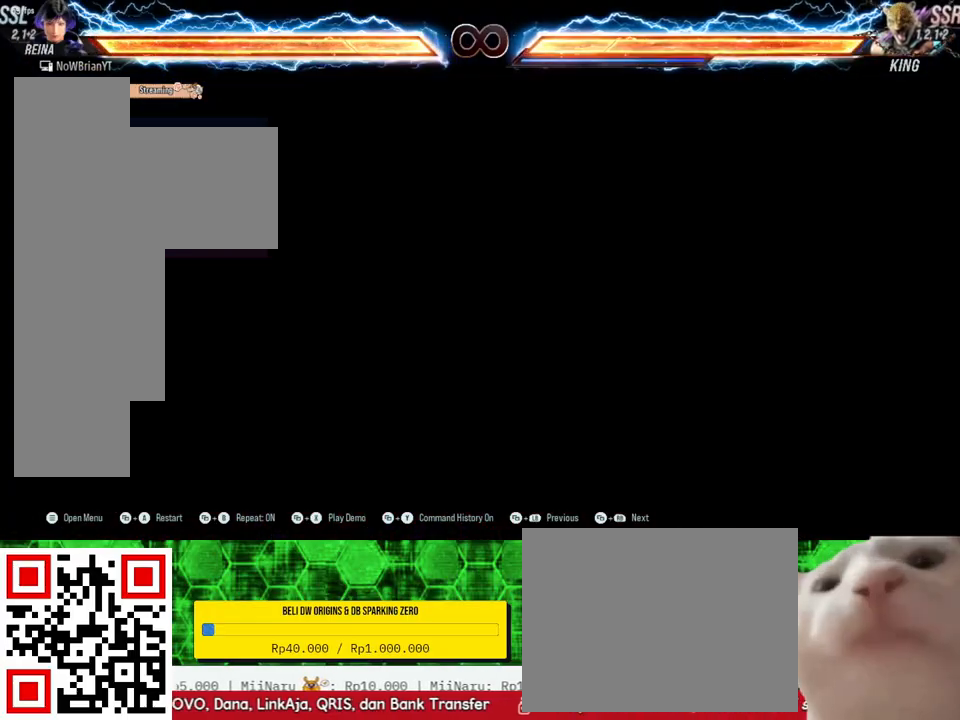
{"buttons": [], "right_stick": "center", "events": [[33, "CROSS", "up"]]}
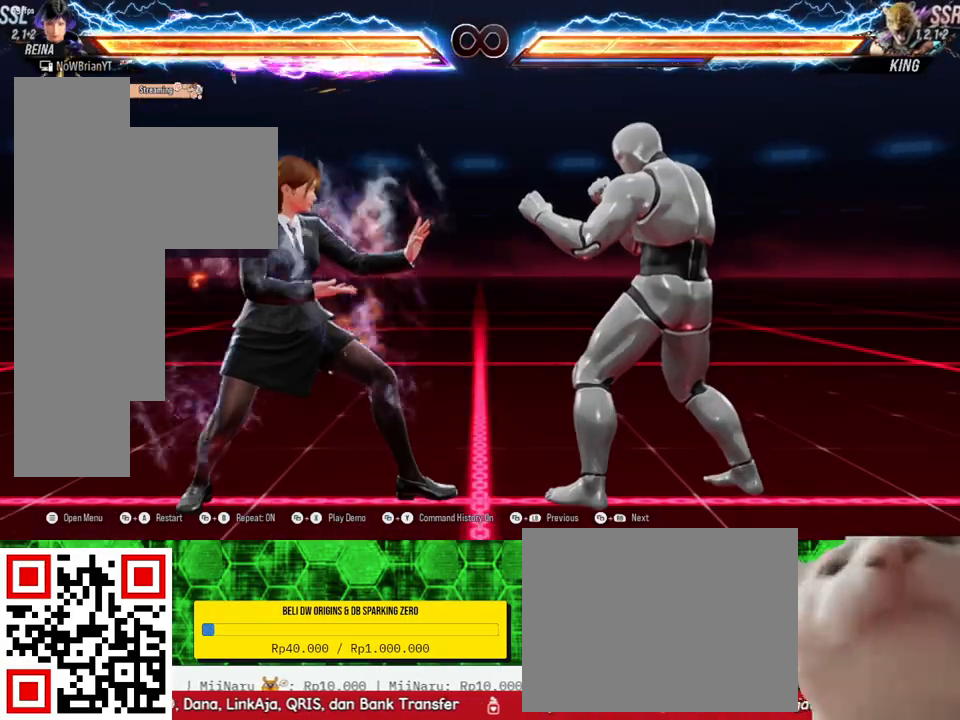
{"buttons": ["DPAD_DOWN", "DPAD_RIGHT"], "right_stick": "center", "events": [[300, "DPAD_RIGHT", "down"], [333, "DPAD_RIGHT", "up"], [500, "DPAD_DOWN", "down"], [500, "DPAD_RIGHT", "down"]]}
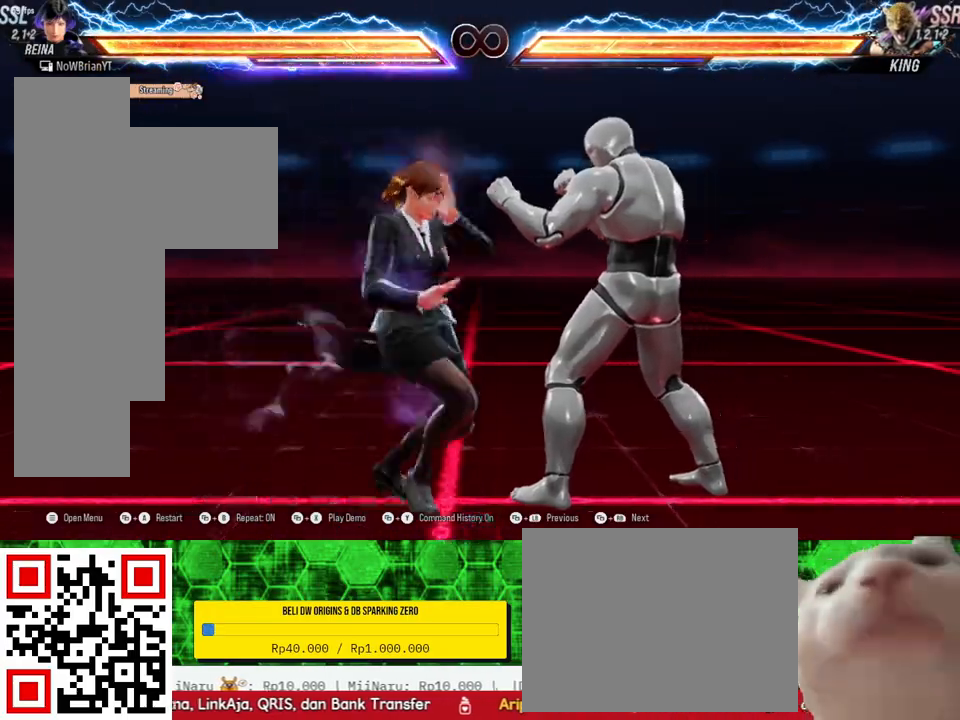
{"buttons": [], "right_stick": "center", "events": [[33, "TRIANGLE", "down"], [133, "DPAD_DOWN", "up"], [167, "TRIANGLE", "up"], [200, "DPAD_RIGHT", "up"]]}
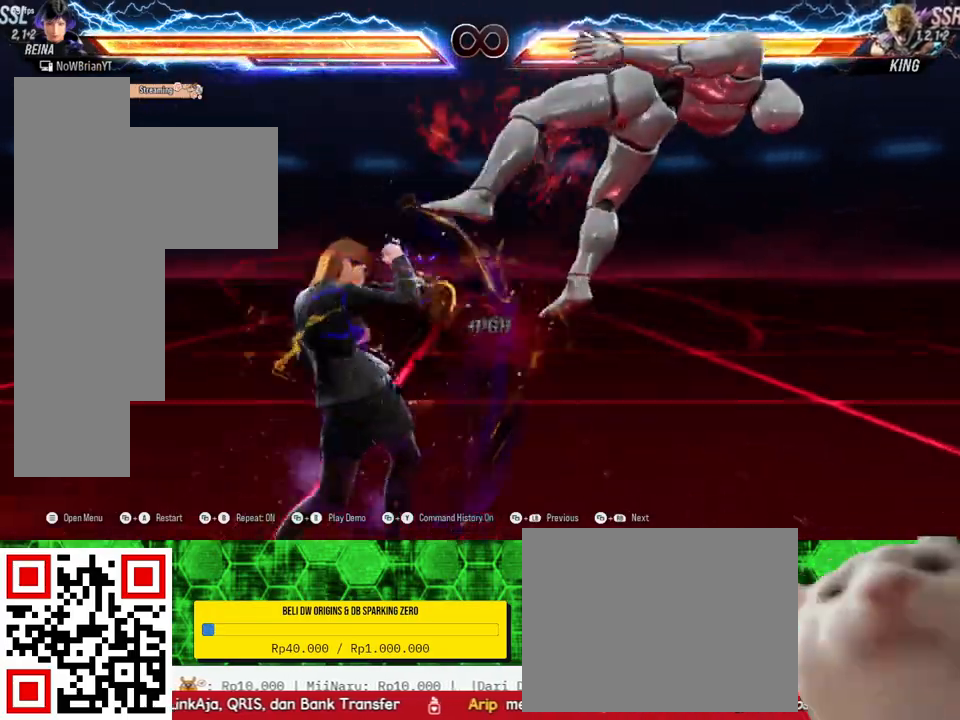
{"buttons": [], "right_stick": "center", "events": [[133, "DPAD_RIGHT", "down"], [133, "DPAD_UP", "down"], [233, "SQUARE", "down"], [367, "SQUARE", "up"], [433, "DPAD_RIGHT", "up"], [433, "DPAD_UP", "up"]]}
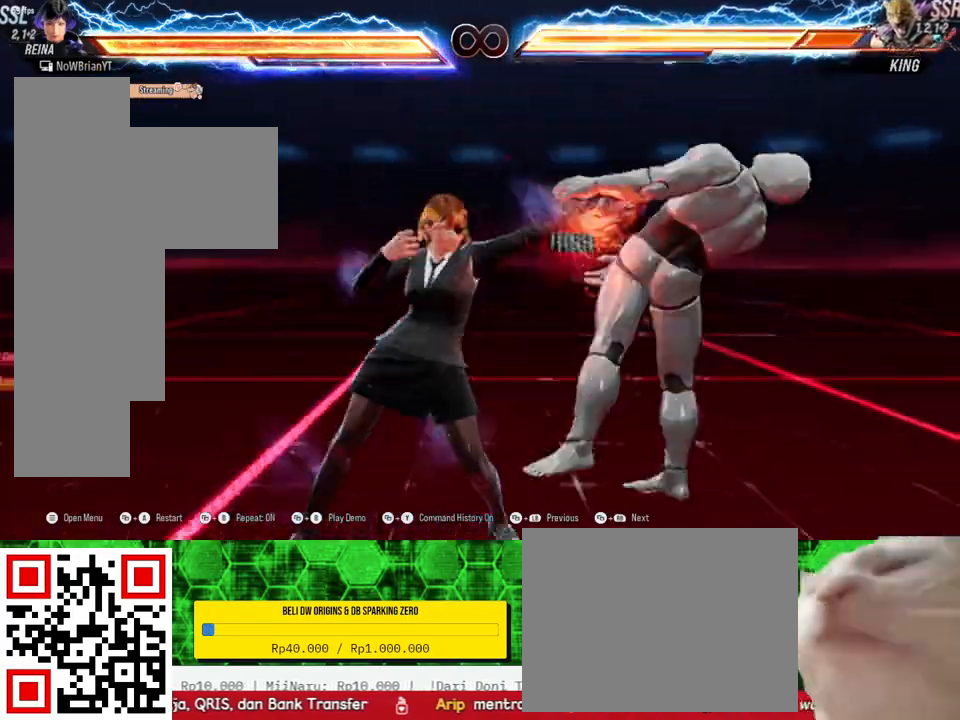
{"buttons": ["TRIANGLE"], "right_stick": "center", "events": [[467, "TRIANGLE", "down"]]}
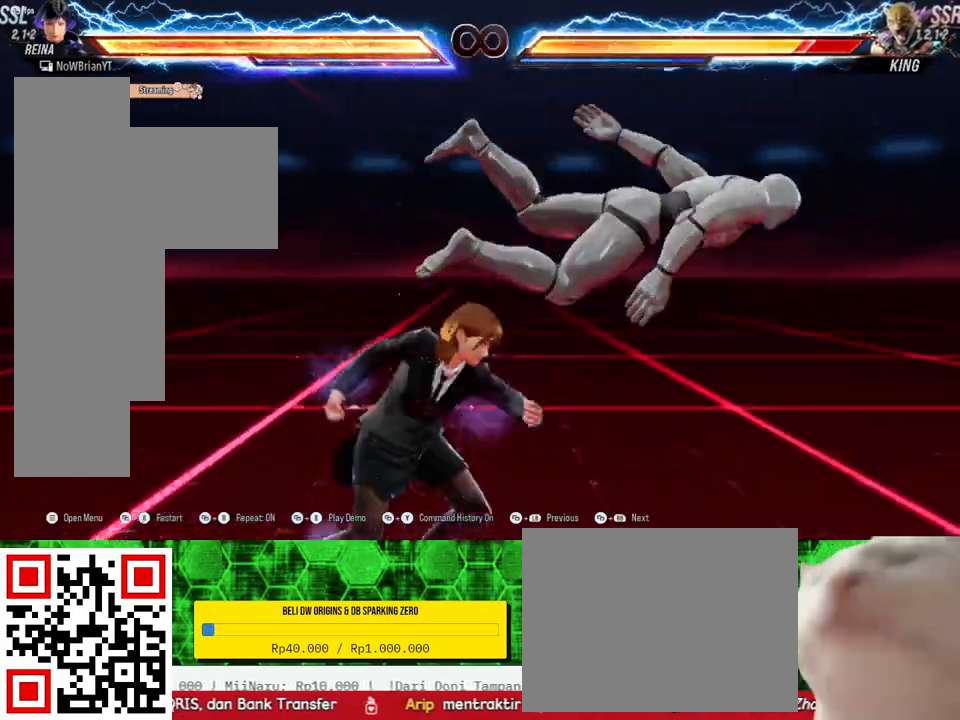
{"buttons": [], "right_stick": "center", "events": [[33, "TRIANGLE", "up"]]}
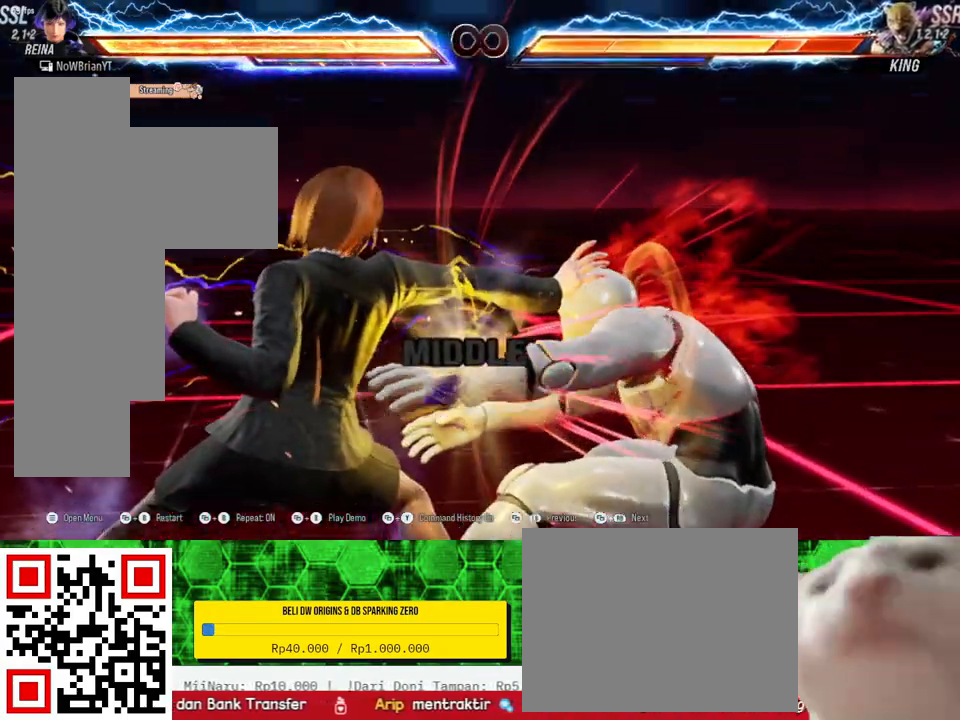
{"buttons": [], "right_stick": "center", "events": []}
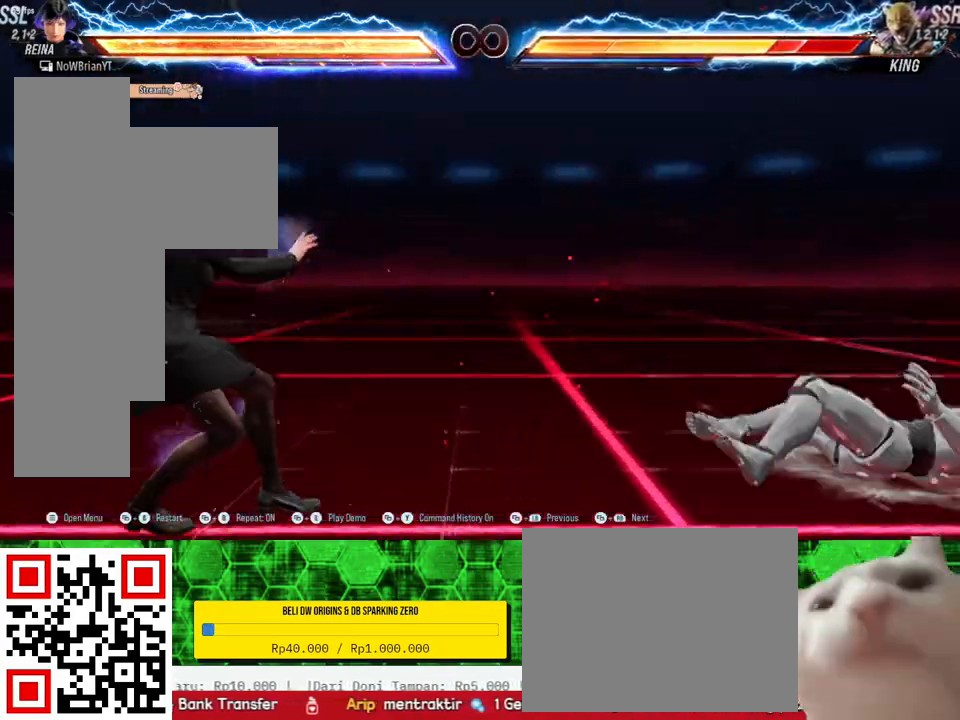
{"buttons": [], "right_stick": "center", "events": []}
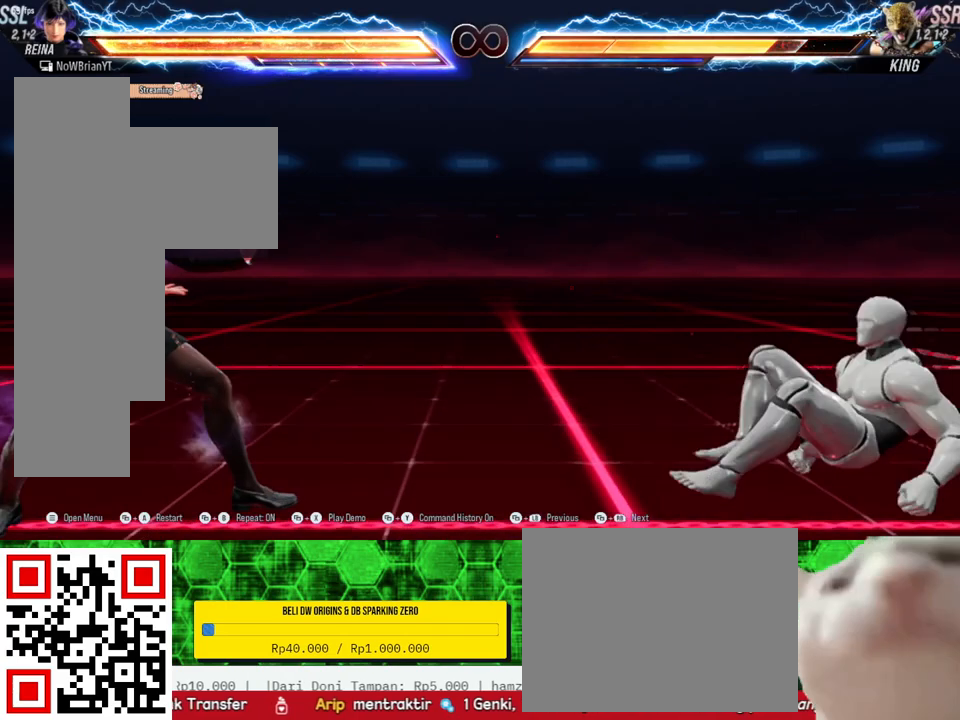
{"buttons": [], "right_stick": "center", "events": []}
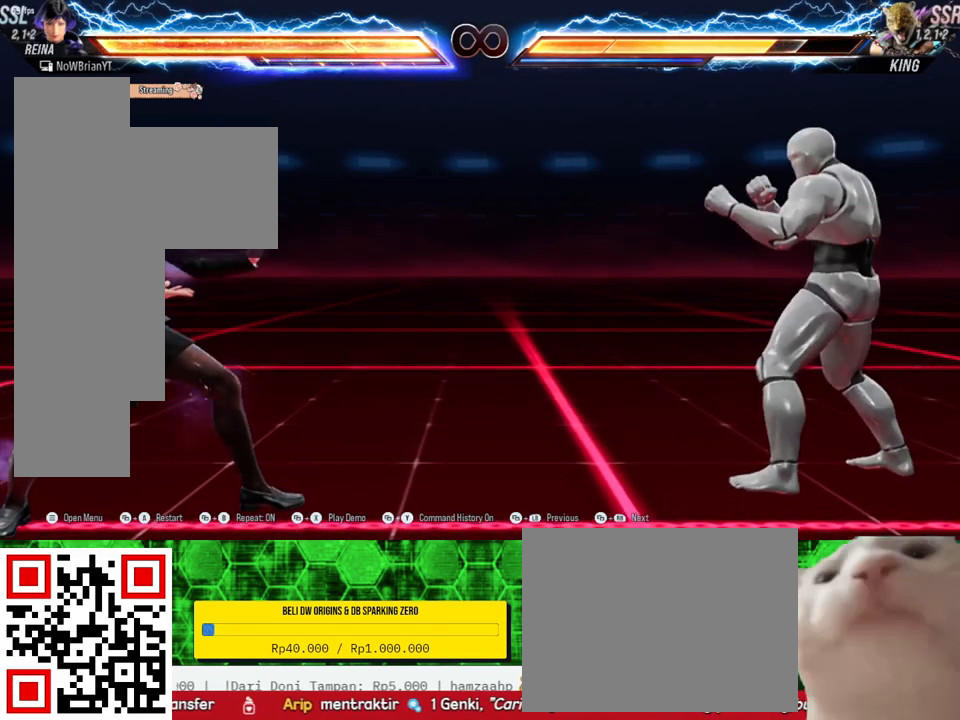
{"buttons": [], "right_stick": "center", "events": []}
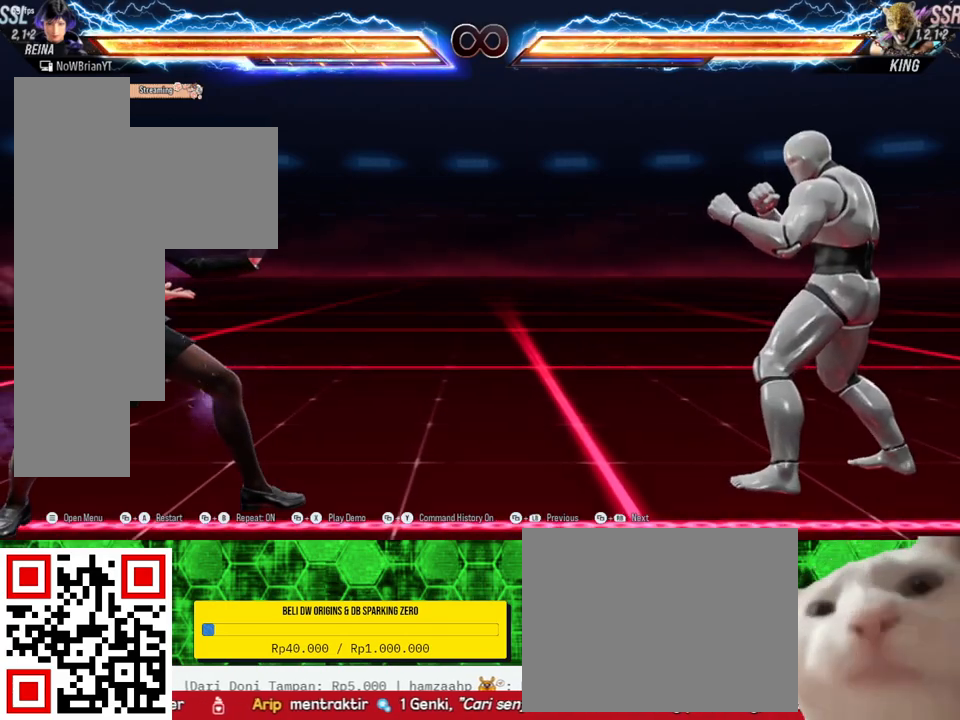
{"buttons": ["CROSS"], "right_stick": "center", "events": [[500, "CROSS", "down"]]}
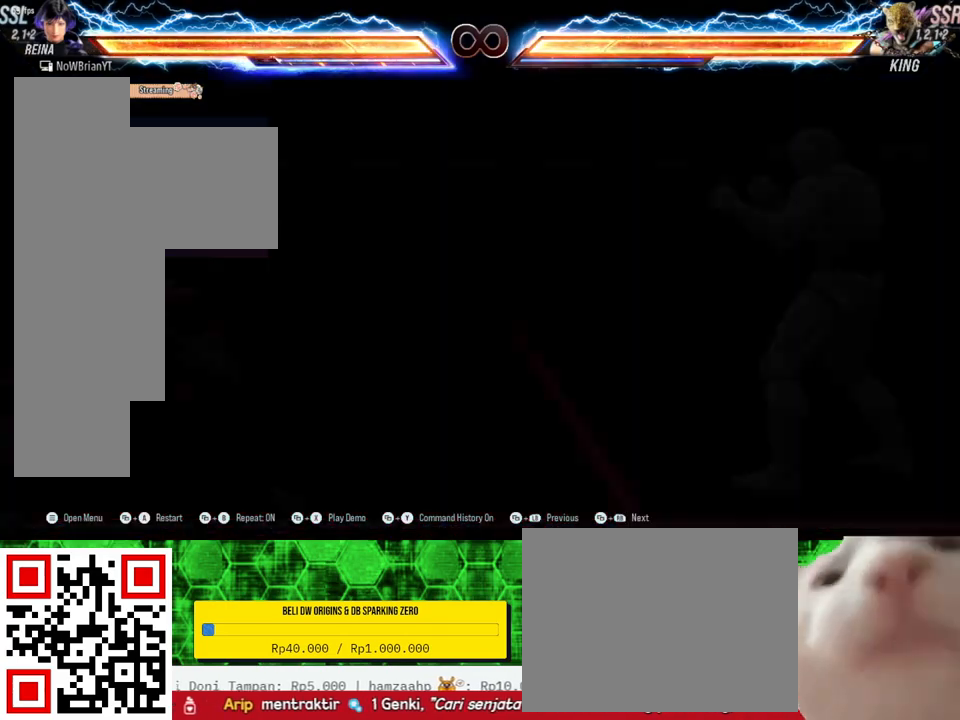
{"buttons": [], "right_stick": "center", "events": [[67, "CROSS", "up"], [467, "DPAD_RIGHT", "down"], [500, "DPAD_RIGHT", "up"]]}
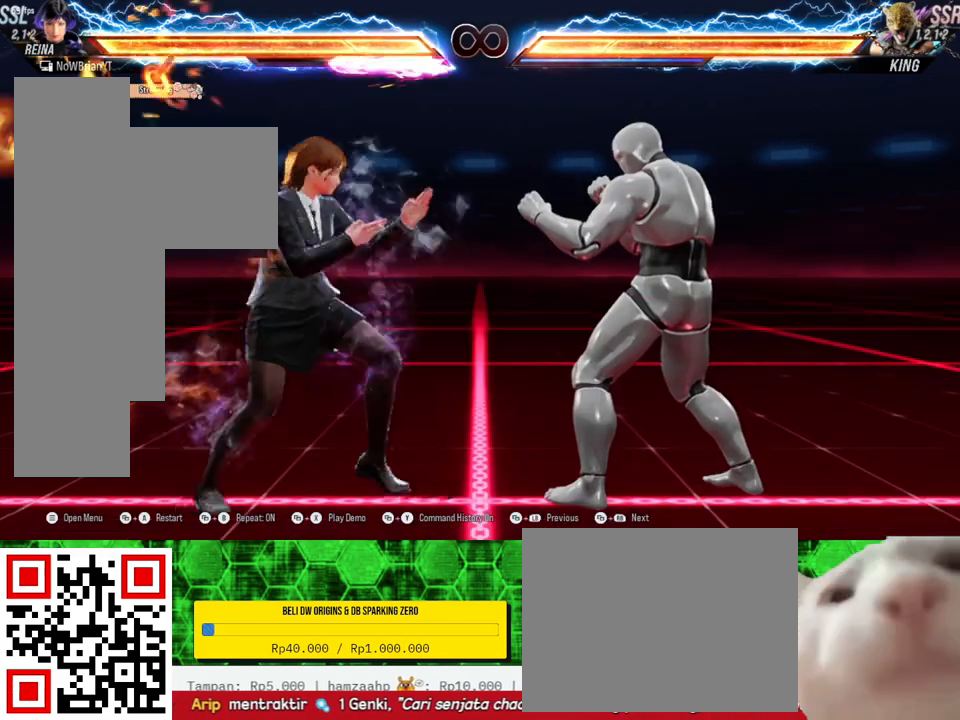
{"buttons": [], "right_stick": "center", "events": [[133, "DPAD_DOWN", "down"], [133, "TRIANGLE", "down"], [167, "DPAD_RIGHT", "down"], [267, "DPAD_DOWN", "up"], [267, "TRIANGLE", "up"], [300, "DPAD_RIGHT", "up"]]}